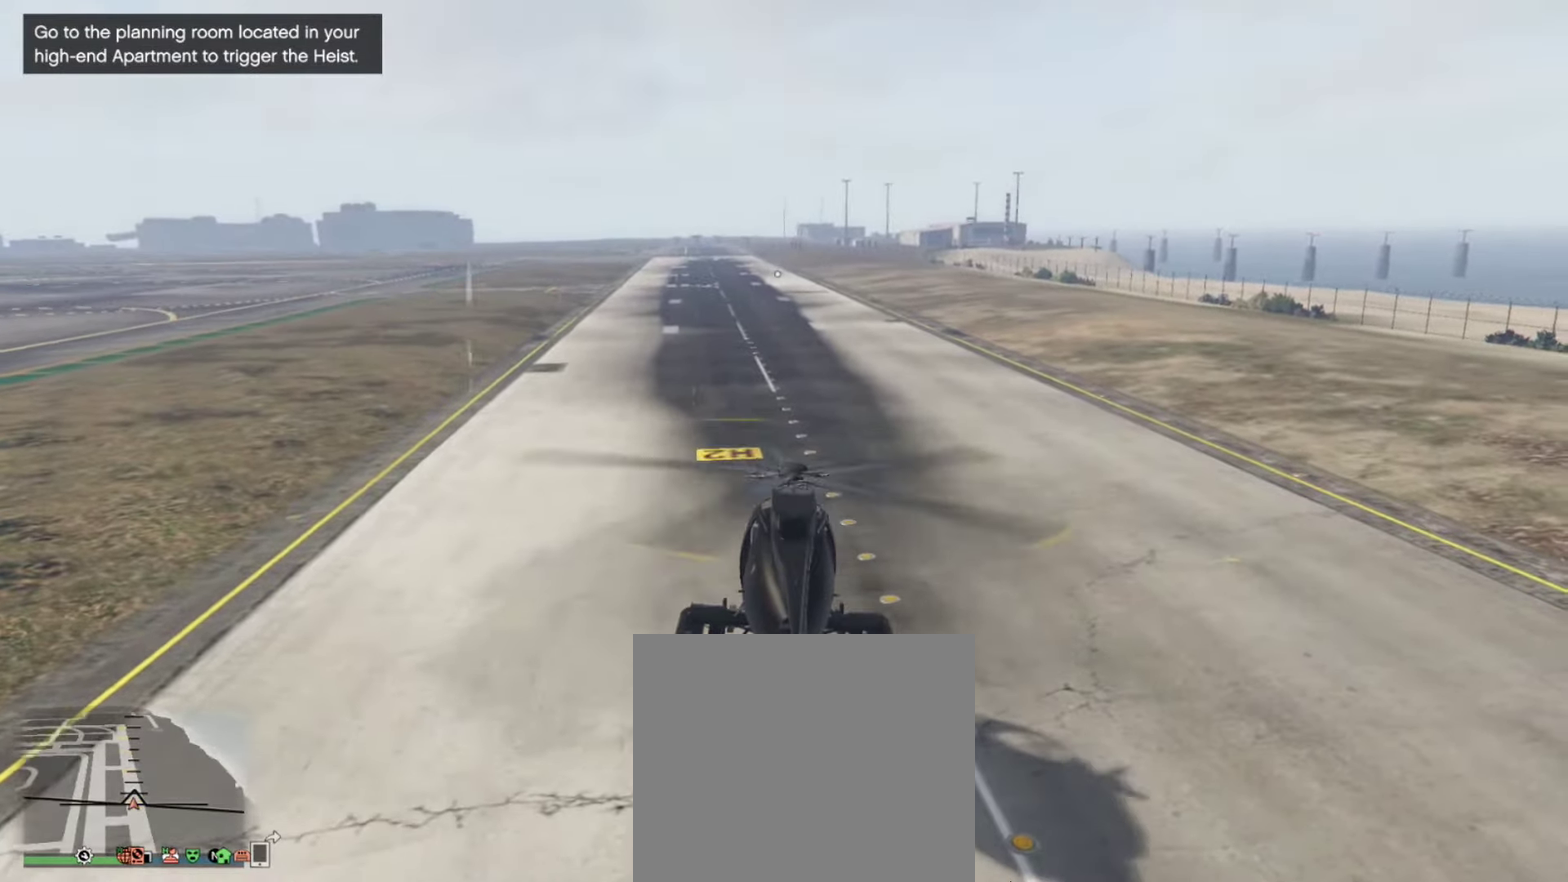
Gameplay with a controller (PlayStation layout); each line is a JSON object with the inputs held at the frame after it (dt_ms = milliseconds from this image to that frame). "events" lists button and stick changes between this image and that frame as [ms after this image, input, new state], when the widget could be followed in between. Not read: R1.
{"dt_ms": 367, "buttons": [], "left_stick": "center", "right_stick": "center", "events": [[84, "left_stick", "center"], [150, "R2", "up"]]}
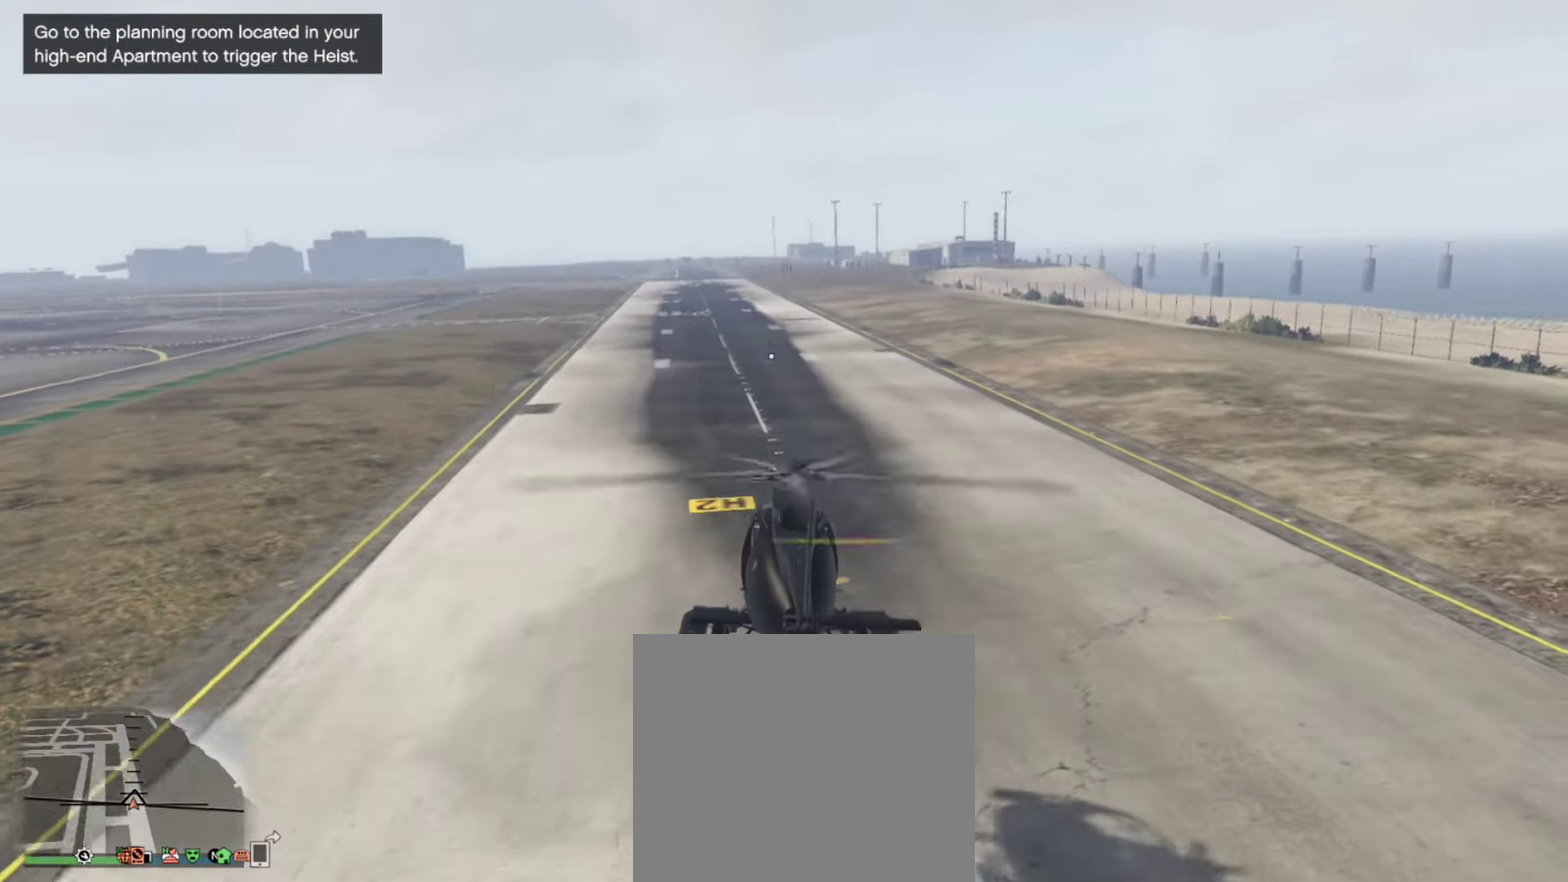
{"dt_ms": 633, "buttons": ["R2"], "left_stick": "center", "right_stick": "center", "events": [[217, "R2", "down"]]}
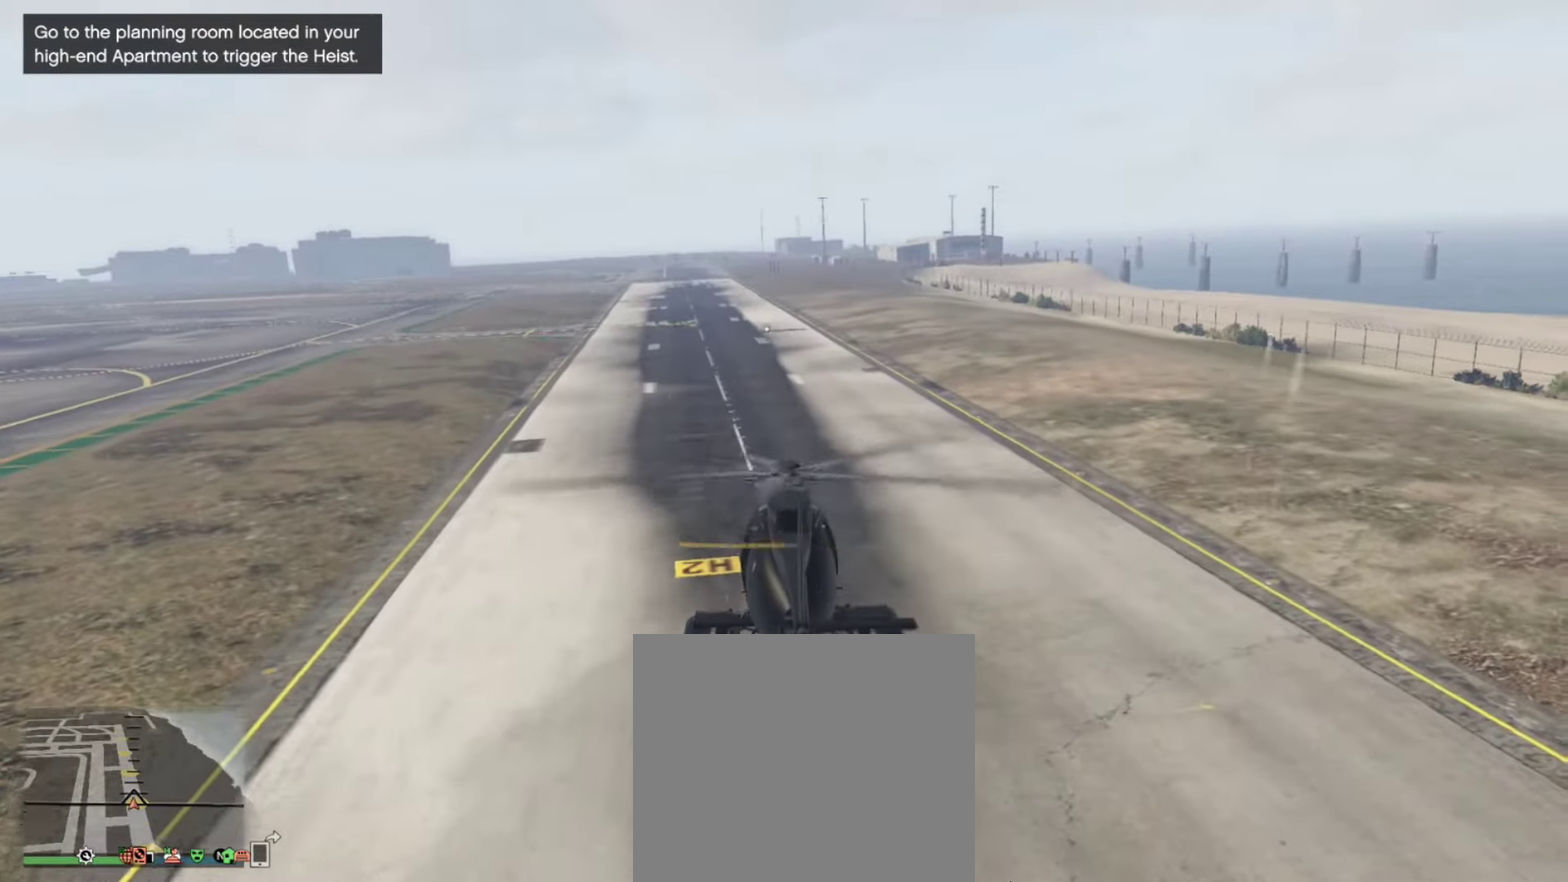
{"dt_ms": 267, "buttons": ["R2"], "left_stick": "center", "right_stick": "center", "events": []}
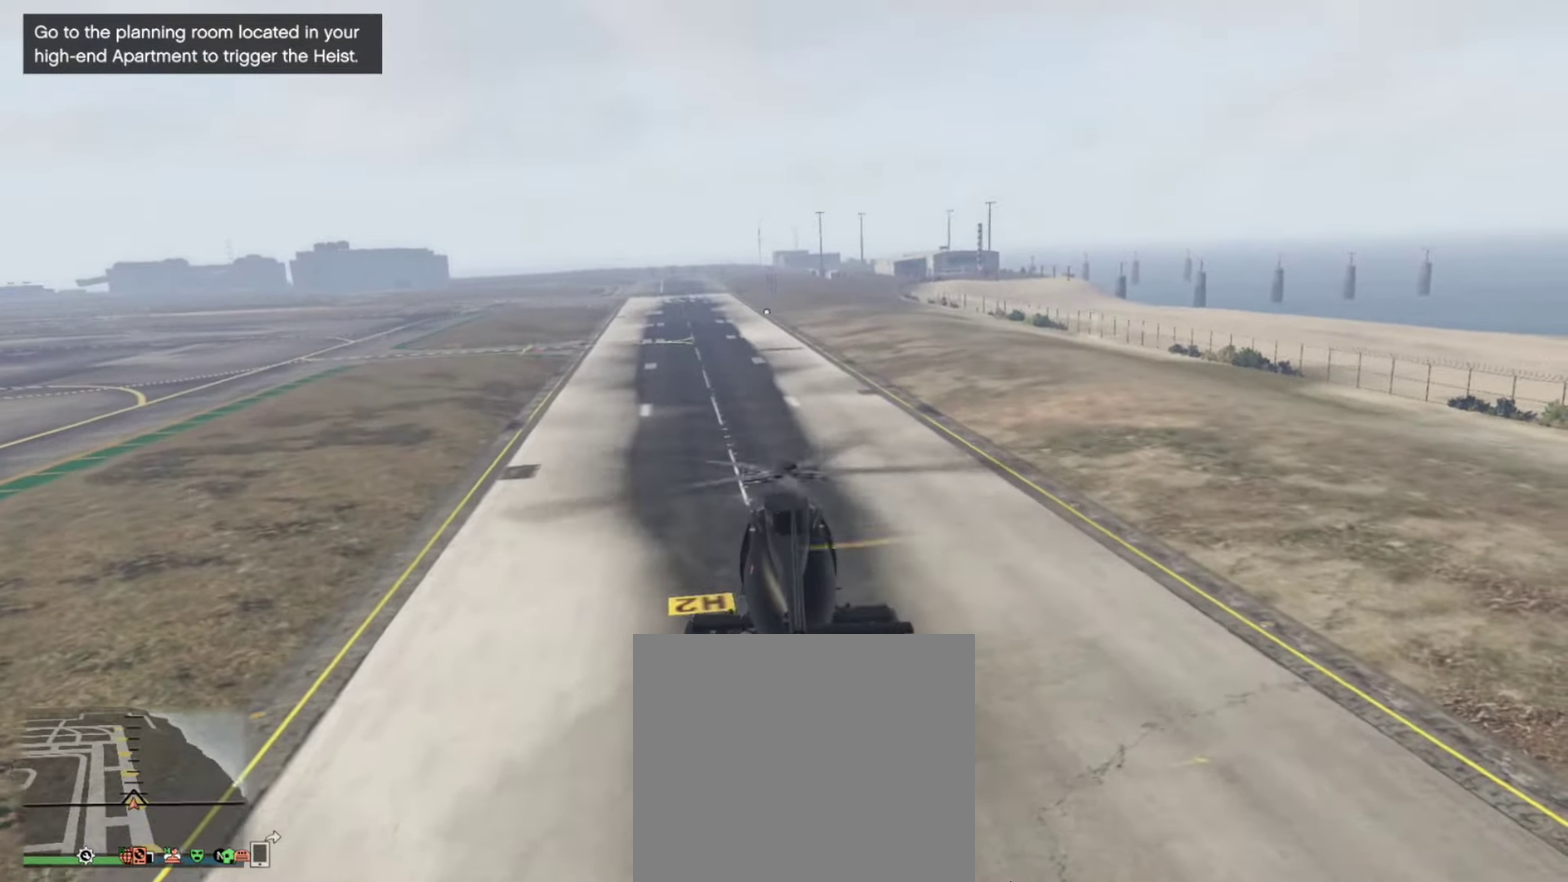
{"dt_ms": 900, "buttons": [], "left_stick": "center", "right_stick": "center", "events": [[617, "R2", "up"]]}
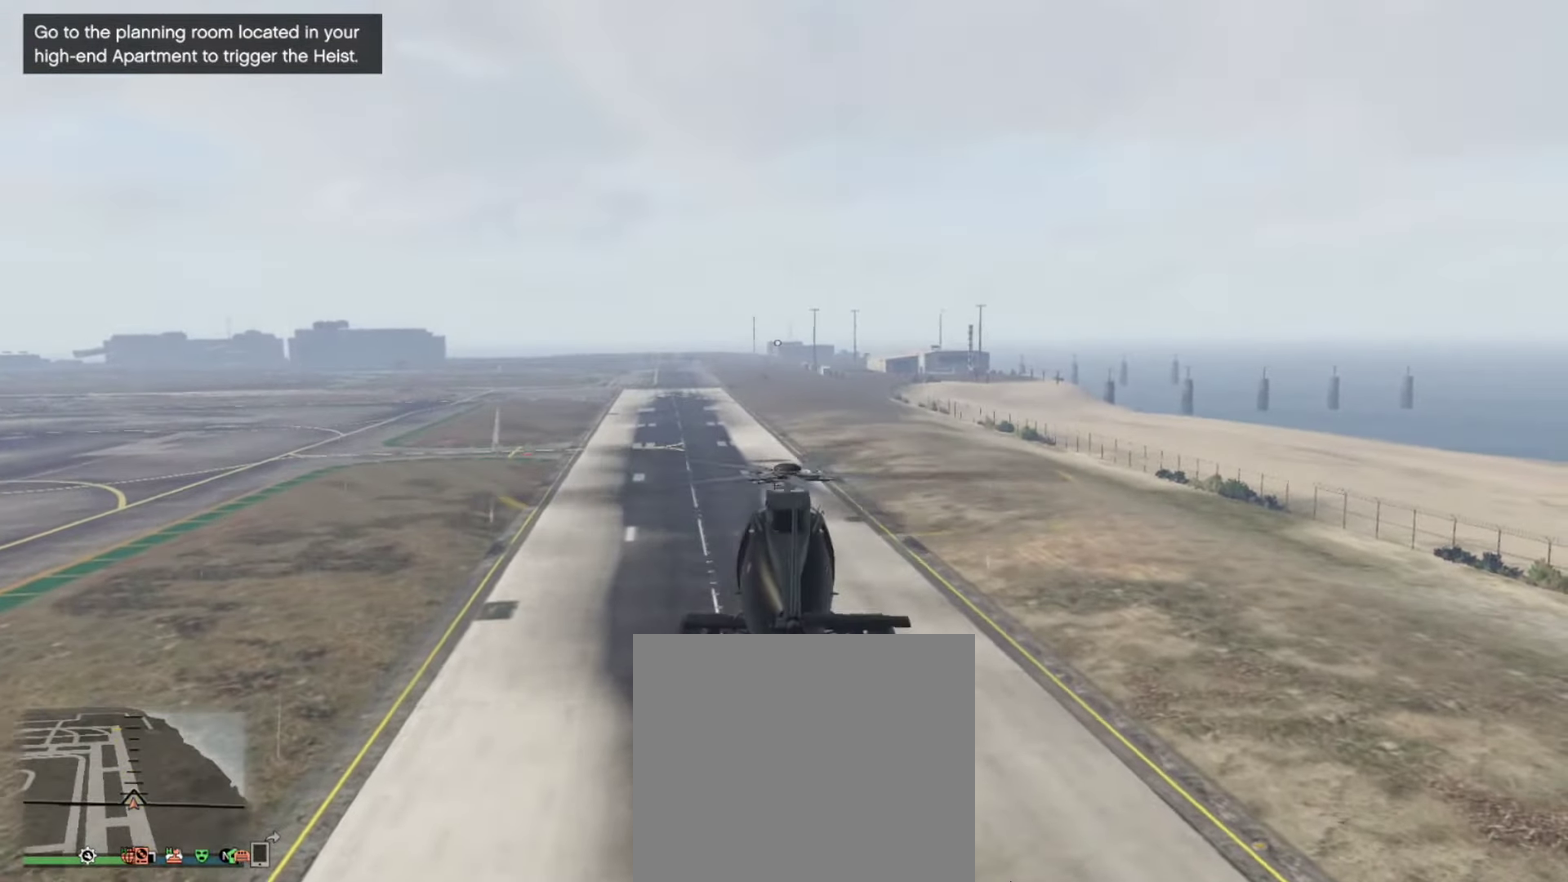
{"dt_ms": 333, "buttons": [], "left_stick": "up", "right_stick": "center", "events": [[283, "left_stick", "up"]]}
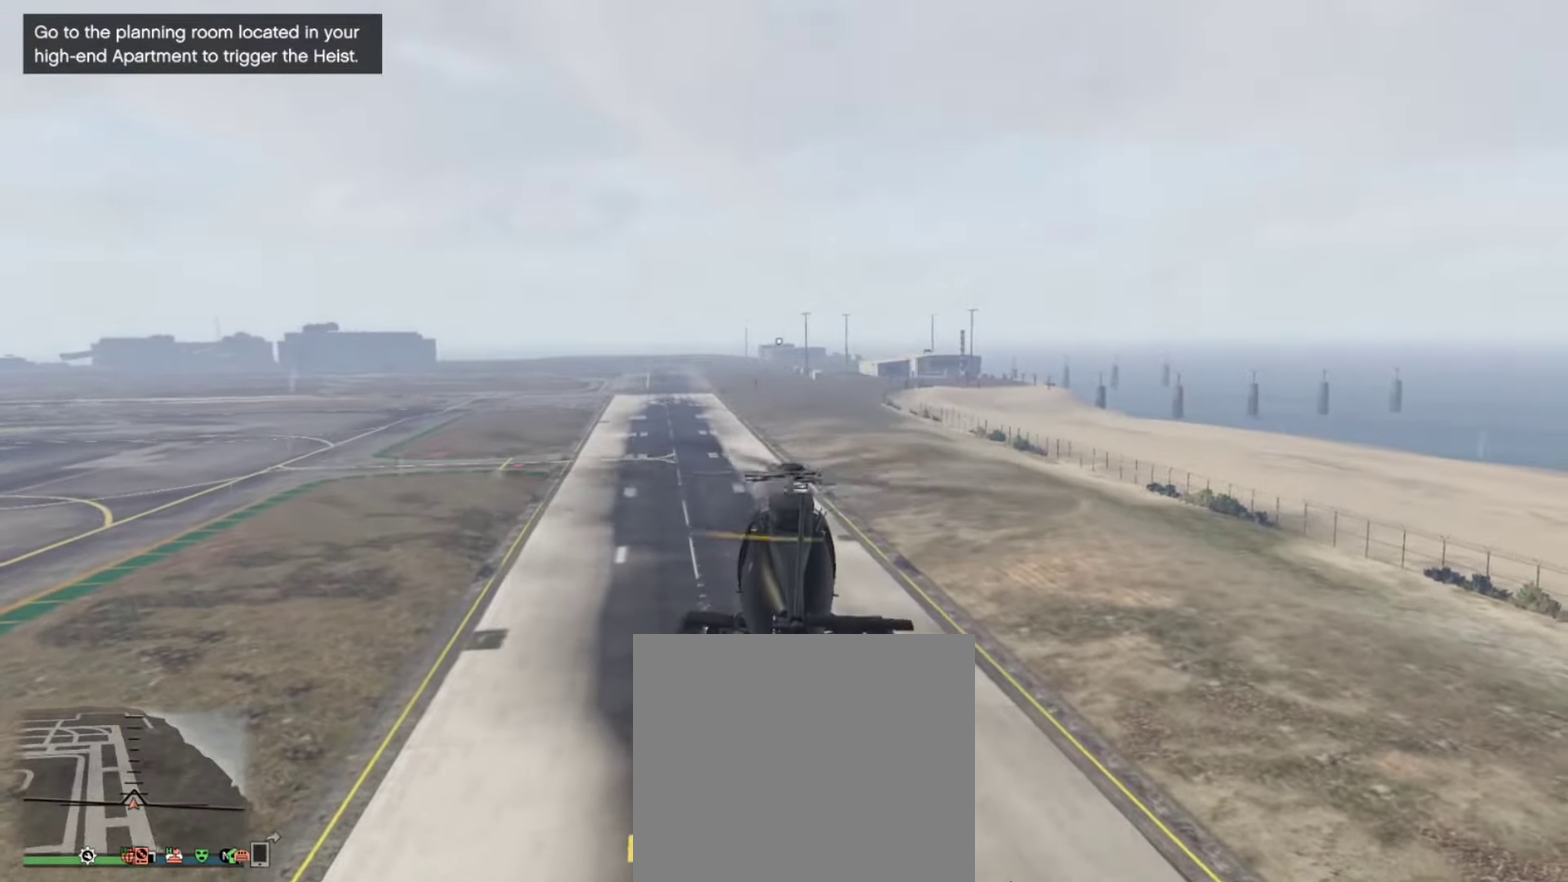
{"dt_ms": 567, "buttons": [], "left_stick": "up", "right_stick": "center", "events": []}
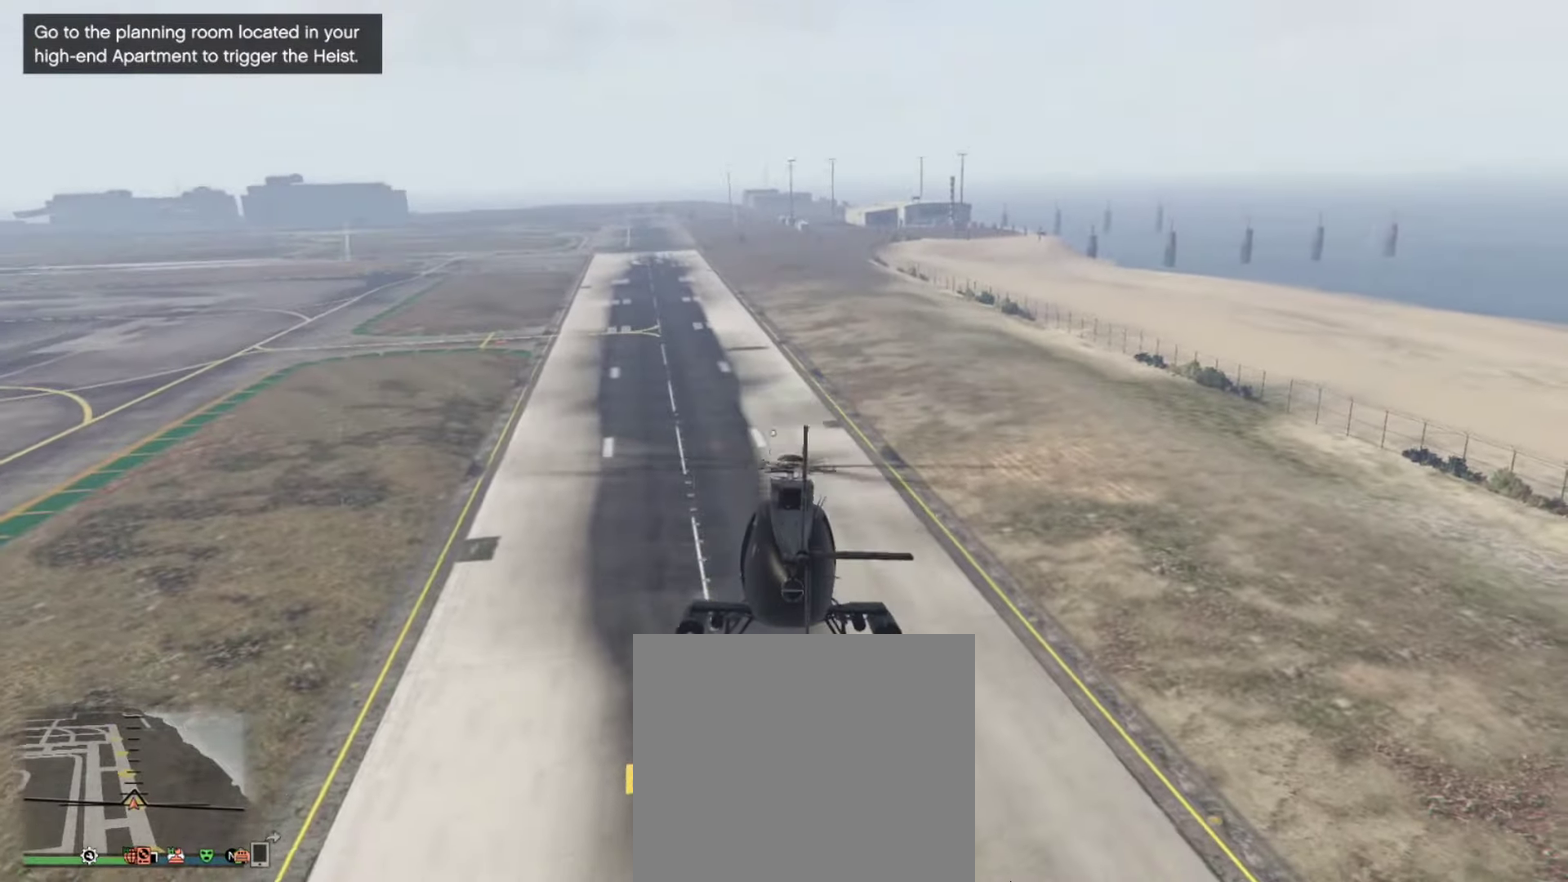
{"dt_ms": 434, "buttons": [], "left_stick": "up", "right_stick": "center", "events": []}
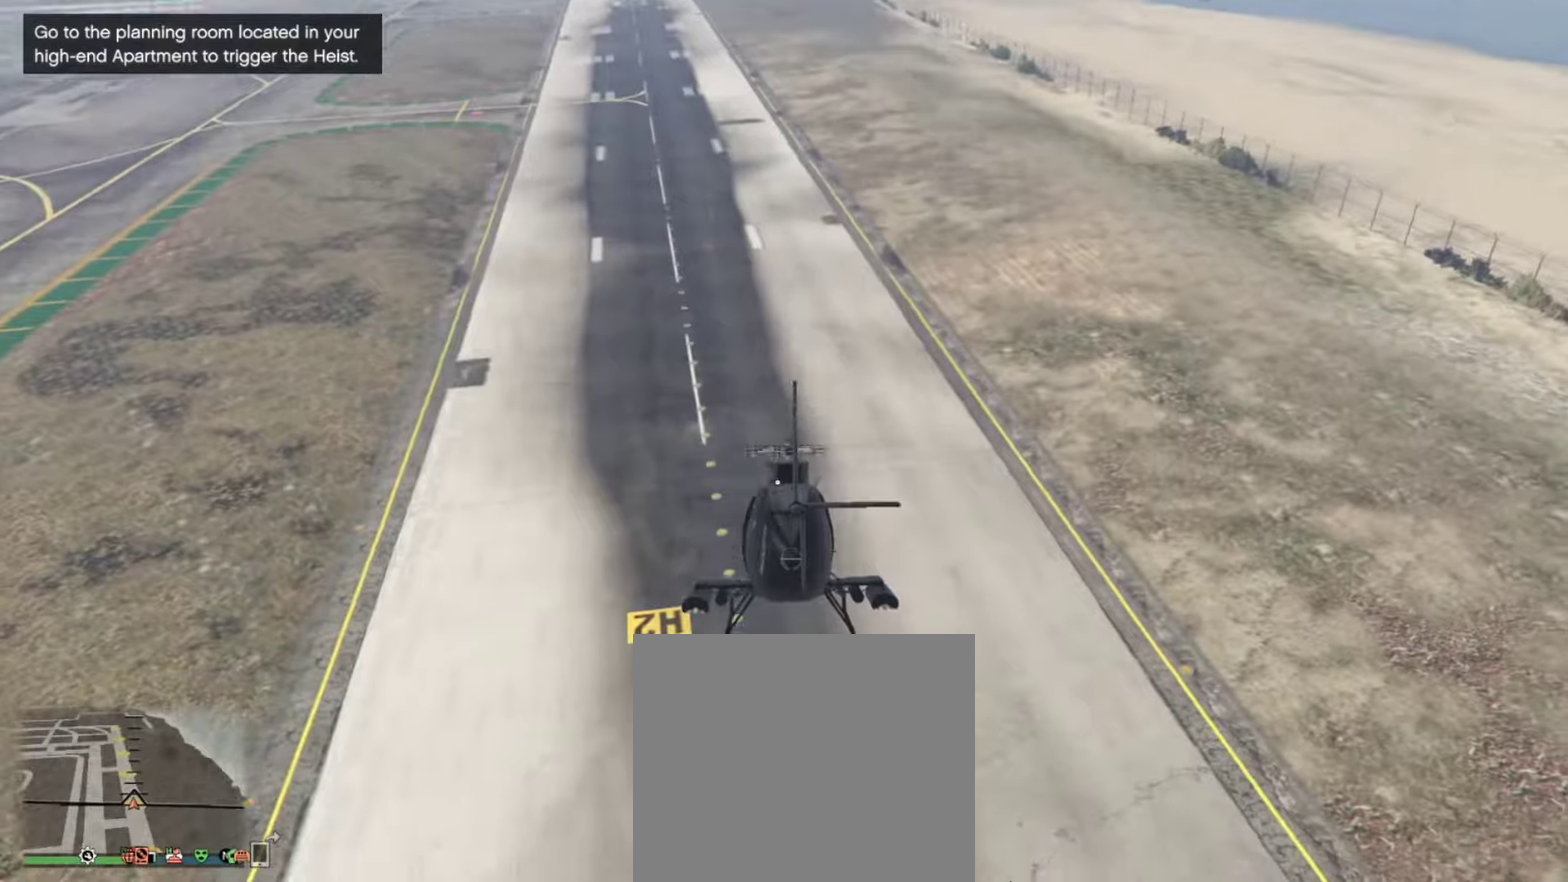
{"dt_ms": 466, "buttons": [], "left_stick": "center", "right_stick": "center", "events": [[216, "left_stick", "center"]]}
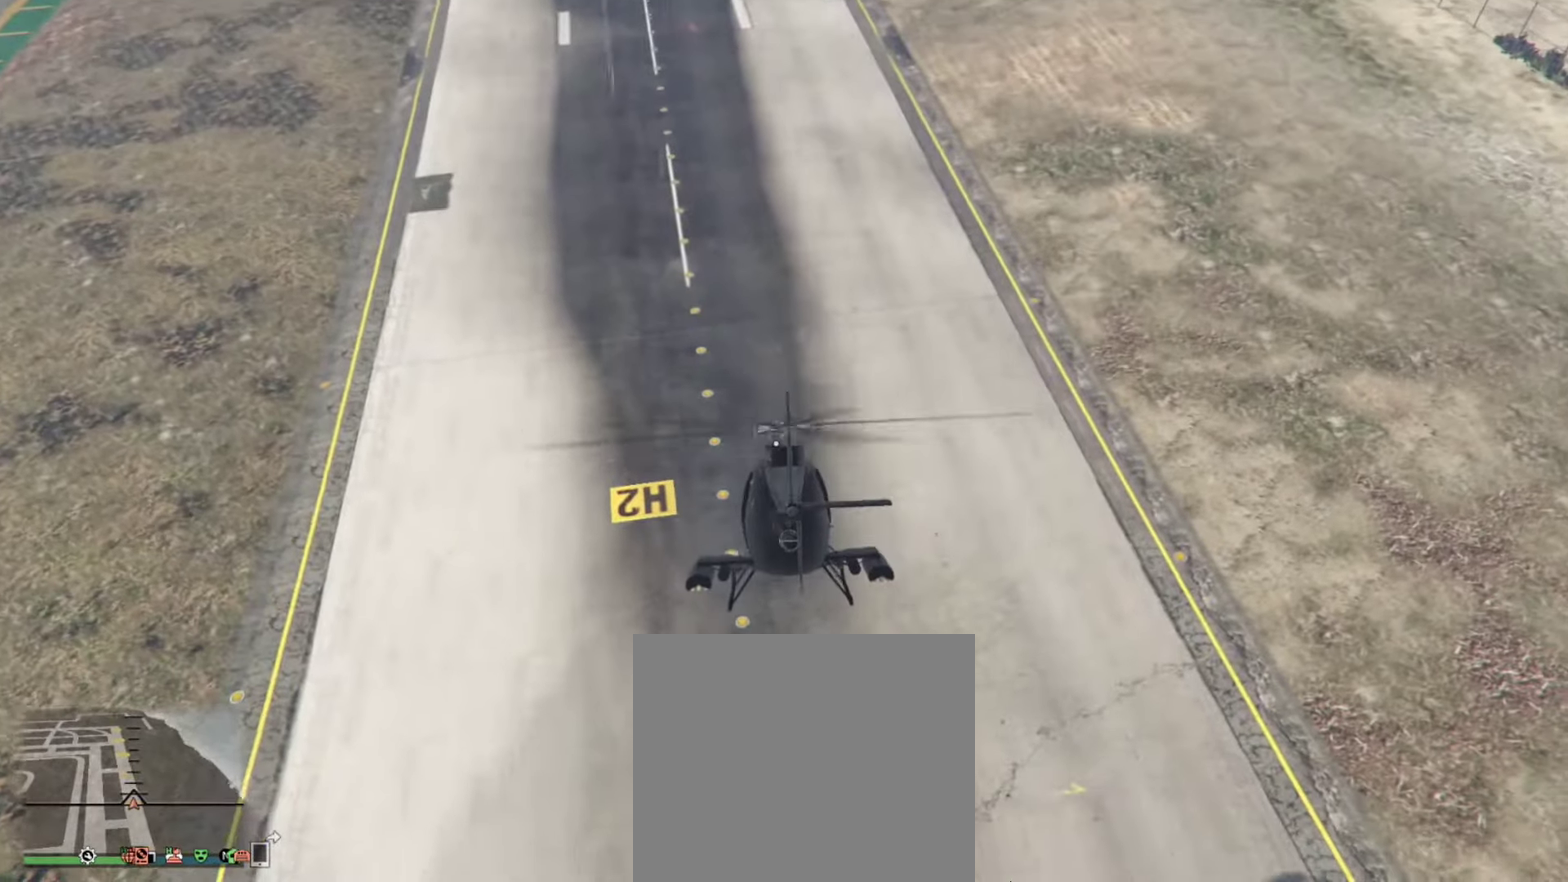
{"dt_ms": 534, "buttons": [], "left_stick": "up", "right_stick": "center", "events": [[417, "left_stick", "up"]]}
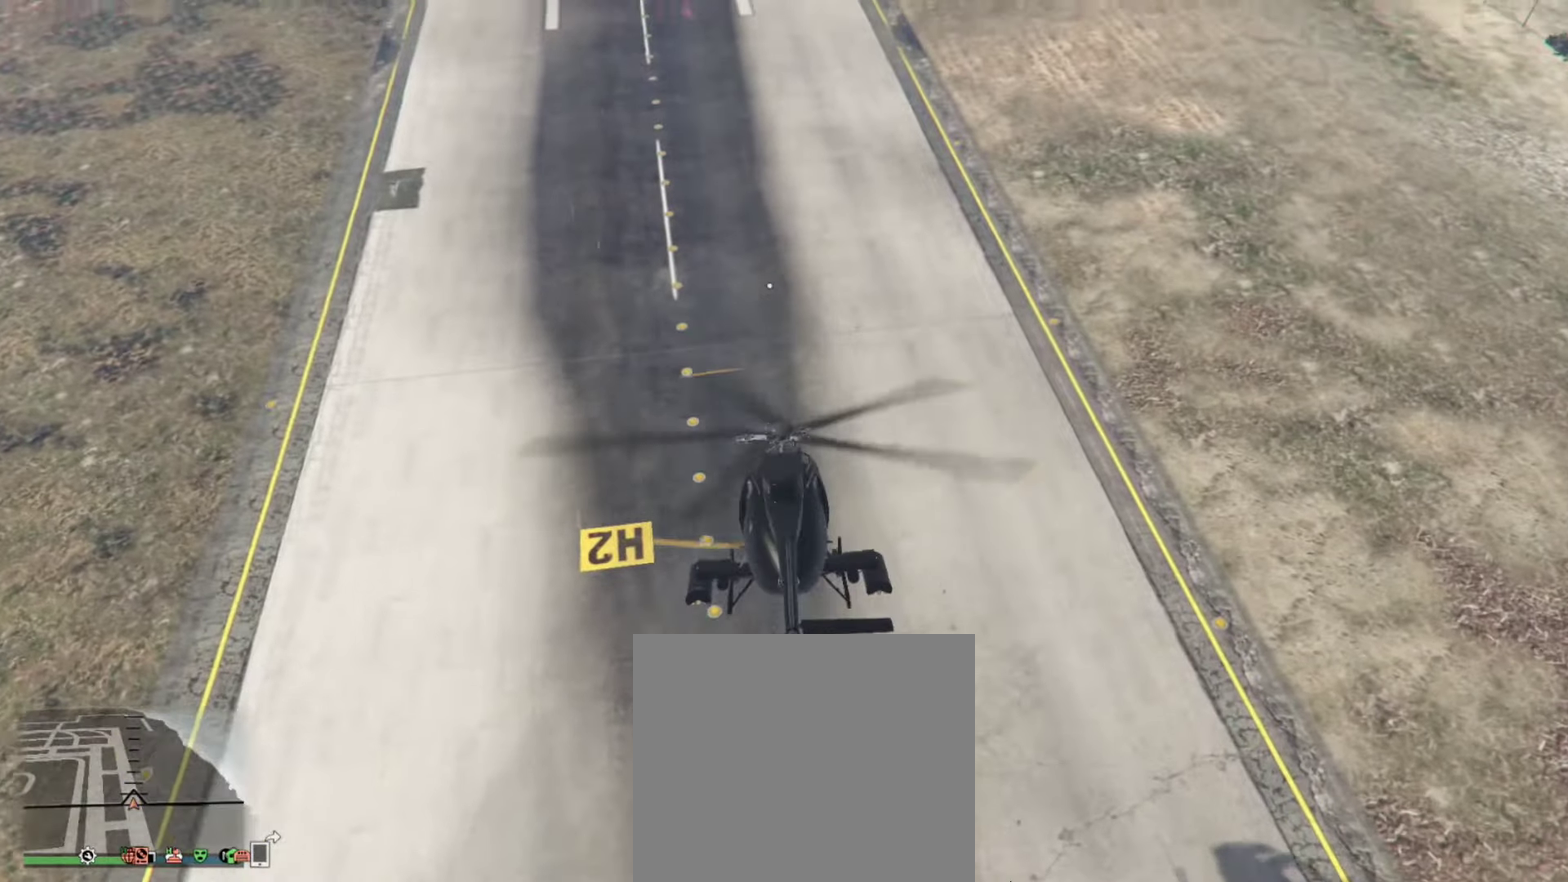
{"dt_ms": 466, "buttons": ["R2"], "left_stick": "center", "right_stick": "center", "events": [[16, "left_stick", "center"], [83, "R2", "down"]]}
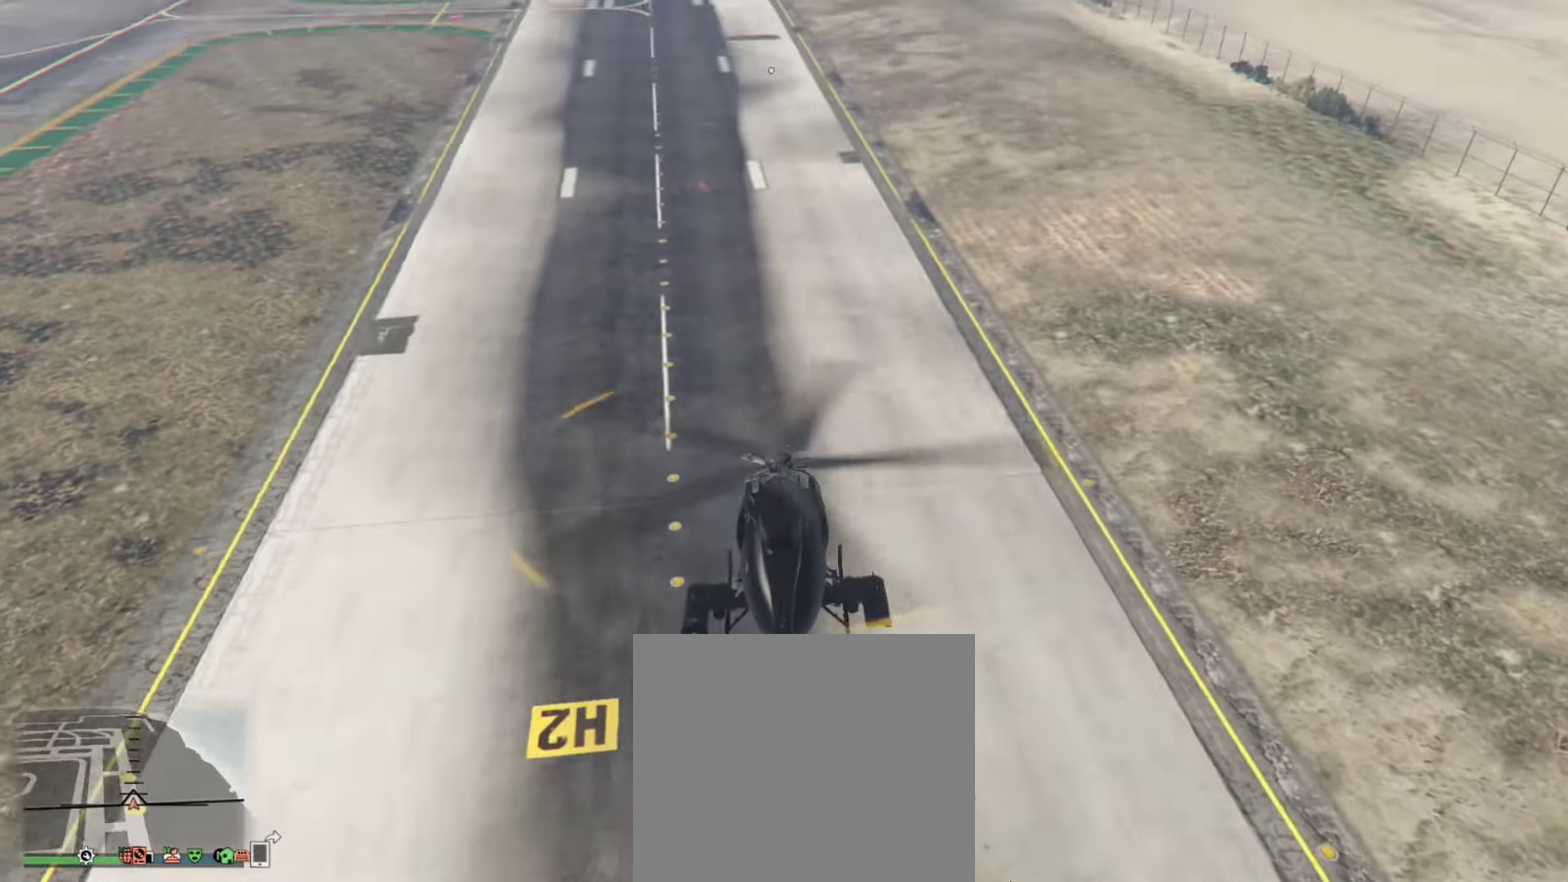
{"dt_ms": 534, "buttons": ["R2"], "left_stick": "up", "right_stick": "center", "events": [[117, "left_stick", "up"], [250, "left_stick", "center"], [450, "left_stick", "up"]]}
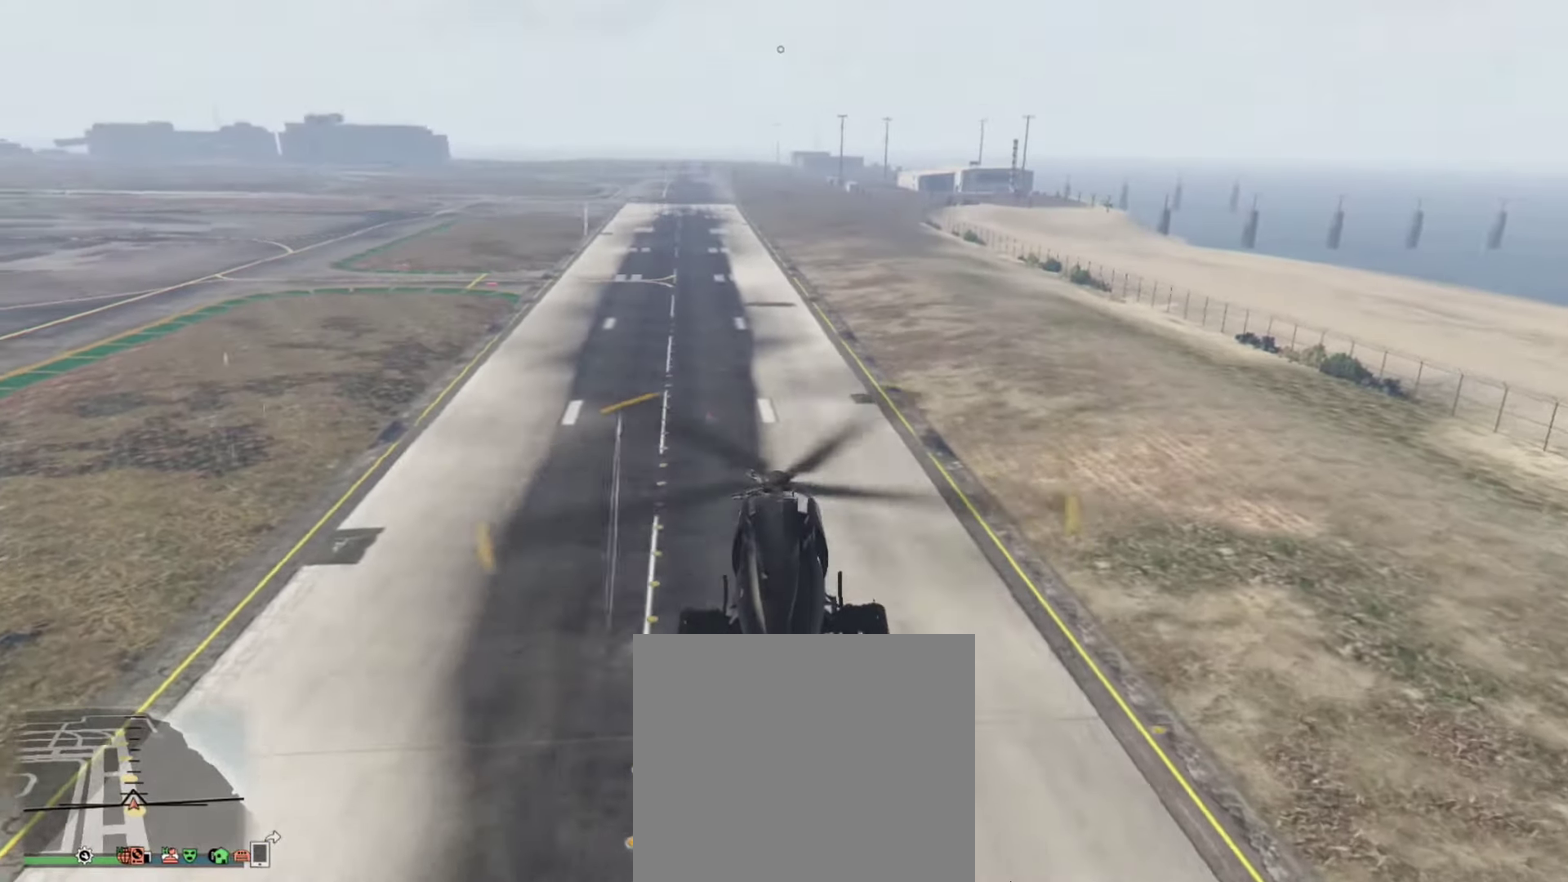
{"dt_ms": 366, "buttons": ["R2"], "left_stick": "up", "right_stick": "center", "events": []}
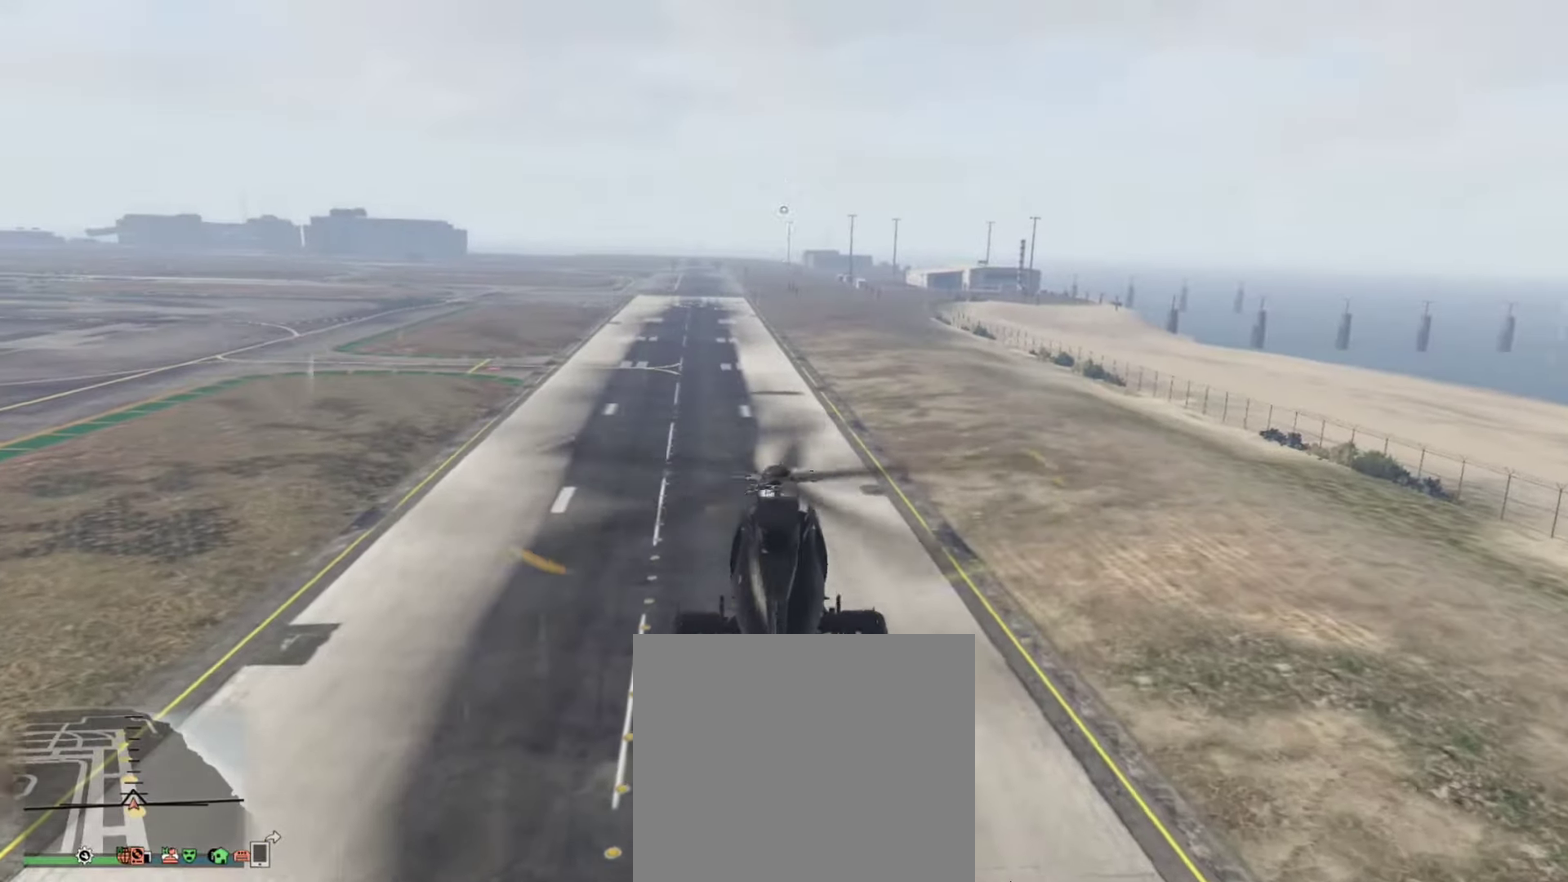
{"dt_ms": 634, "buttons": ["R2"], "left_stick": "up", "right_stick": "center"}
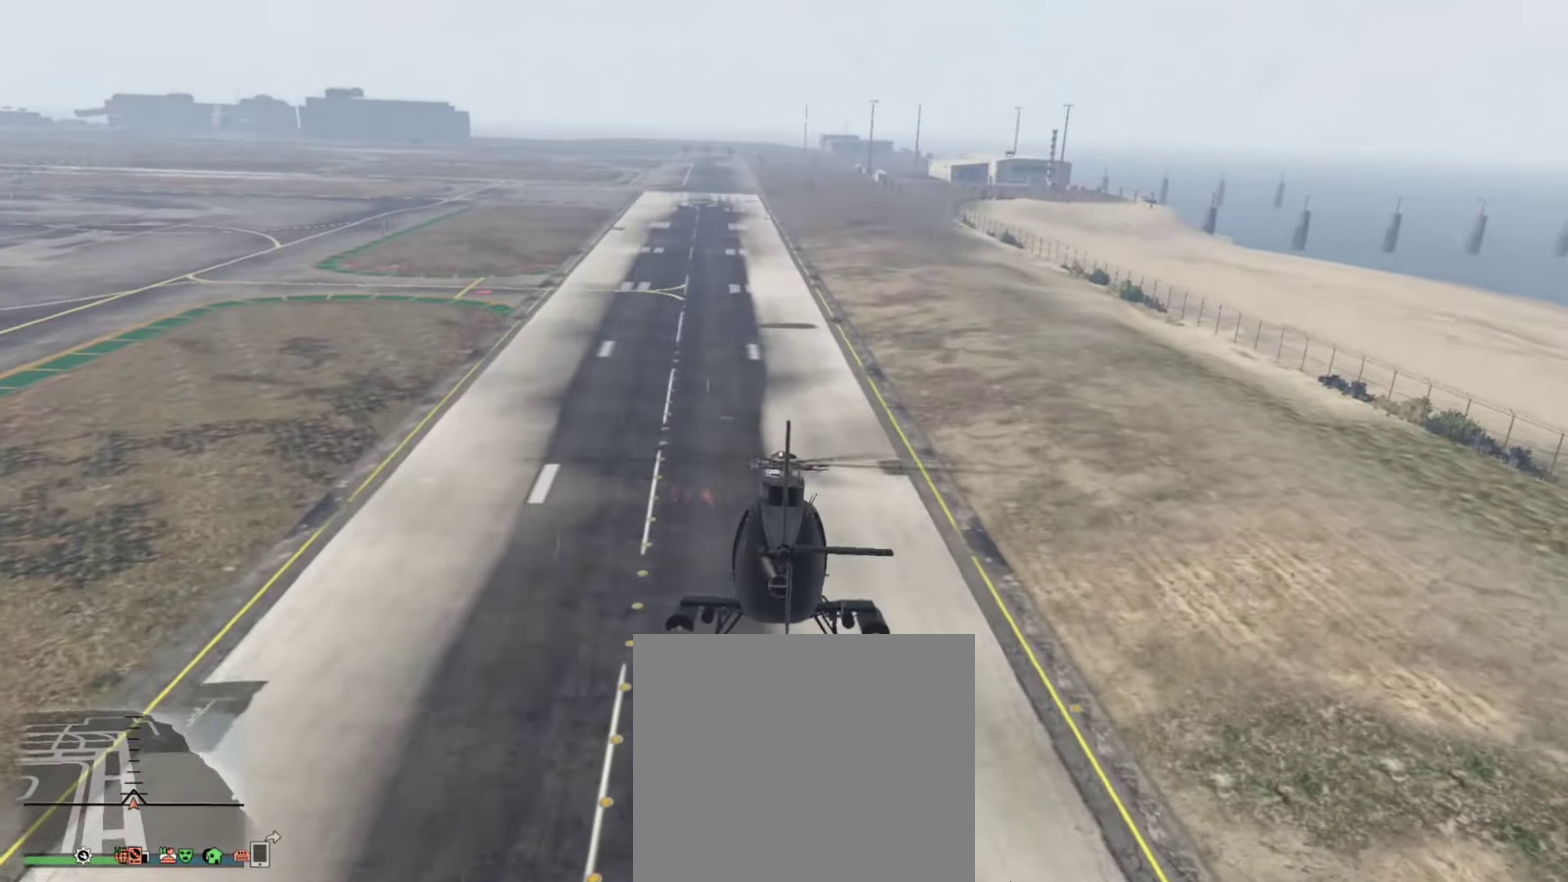
{"dt_ms": 466, "buttons": ["R2"], "left_stick": "up", "right_stick": "center", "events": [[116, "left_stick", "center"], [383, "left_stick", "up"]]}
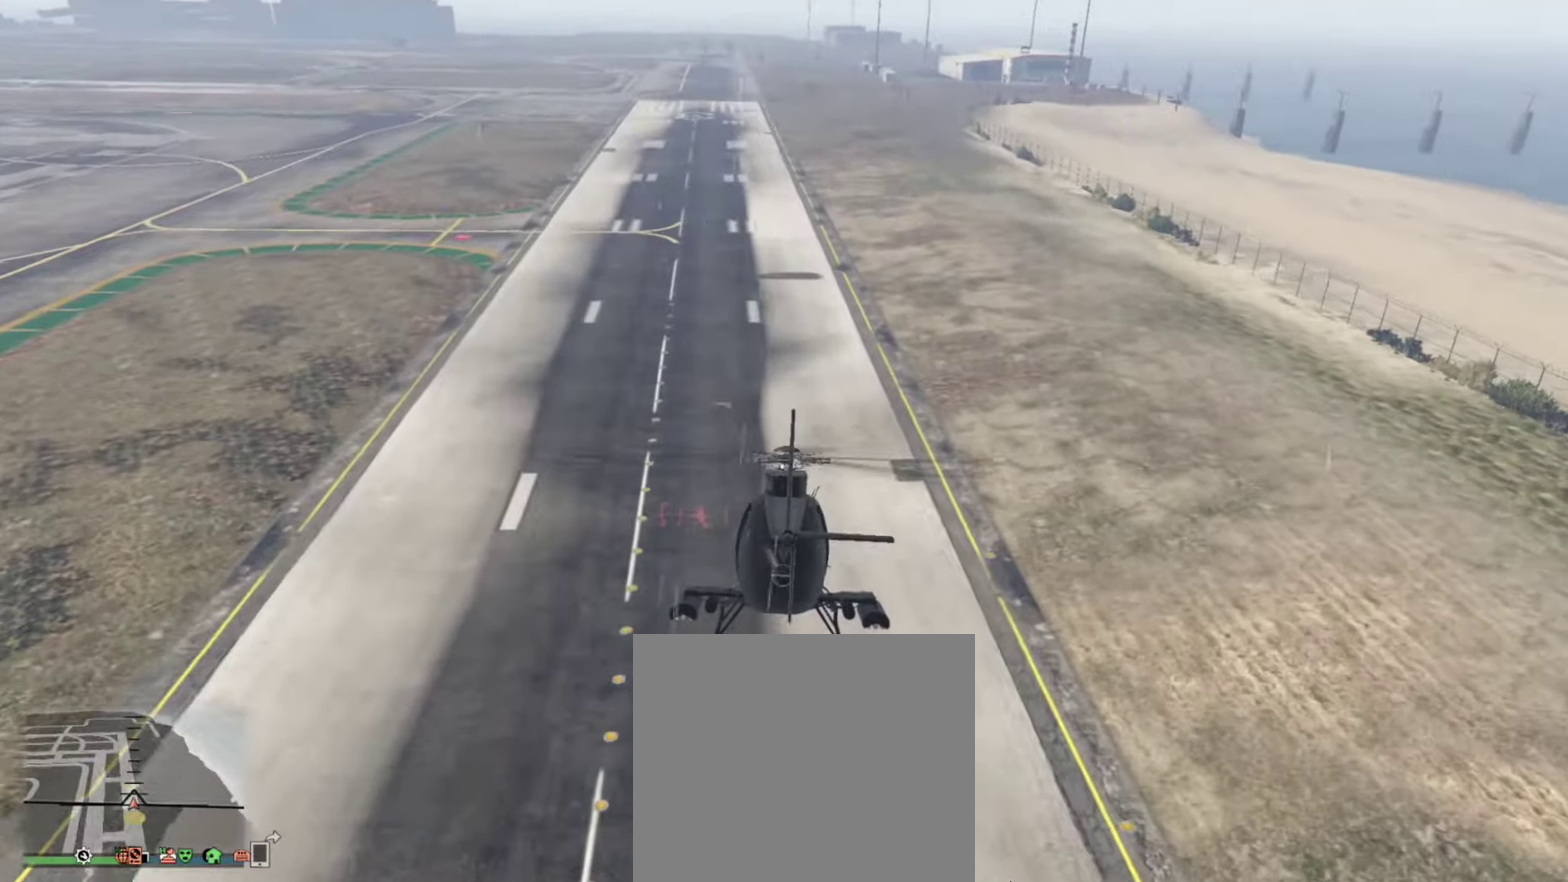
{"dt_ms": 534, "buttons": [], "left_stick": "center", "right_stick": "center", "events": [[117, "left_stick", "up-left"], [250, "R2", "up"], [384, "left_stick", "center"]]}
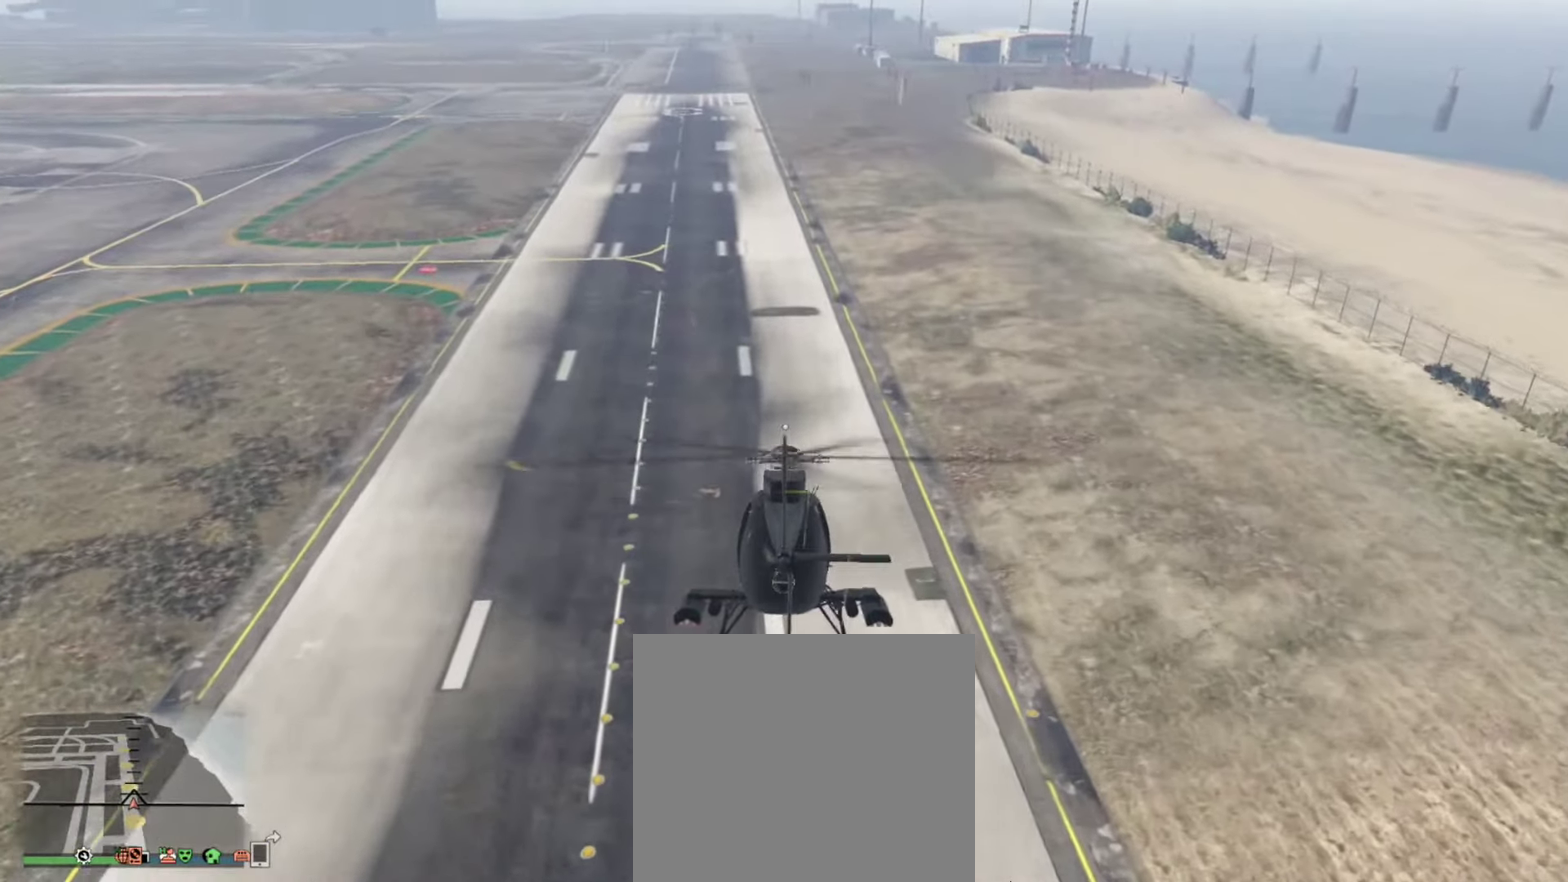
{"dt_ms": 466, "buttons": ["R2"], "left_stick": "up-left", "right_stick": "center", "events": [[50, "left_stick", "up"], [116, "left_stick", "up-left"], [150, "R2", "down"]]}
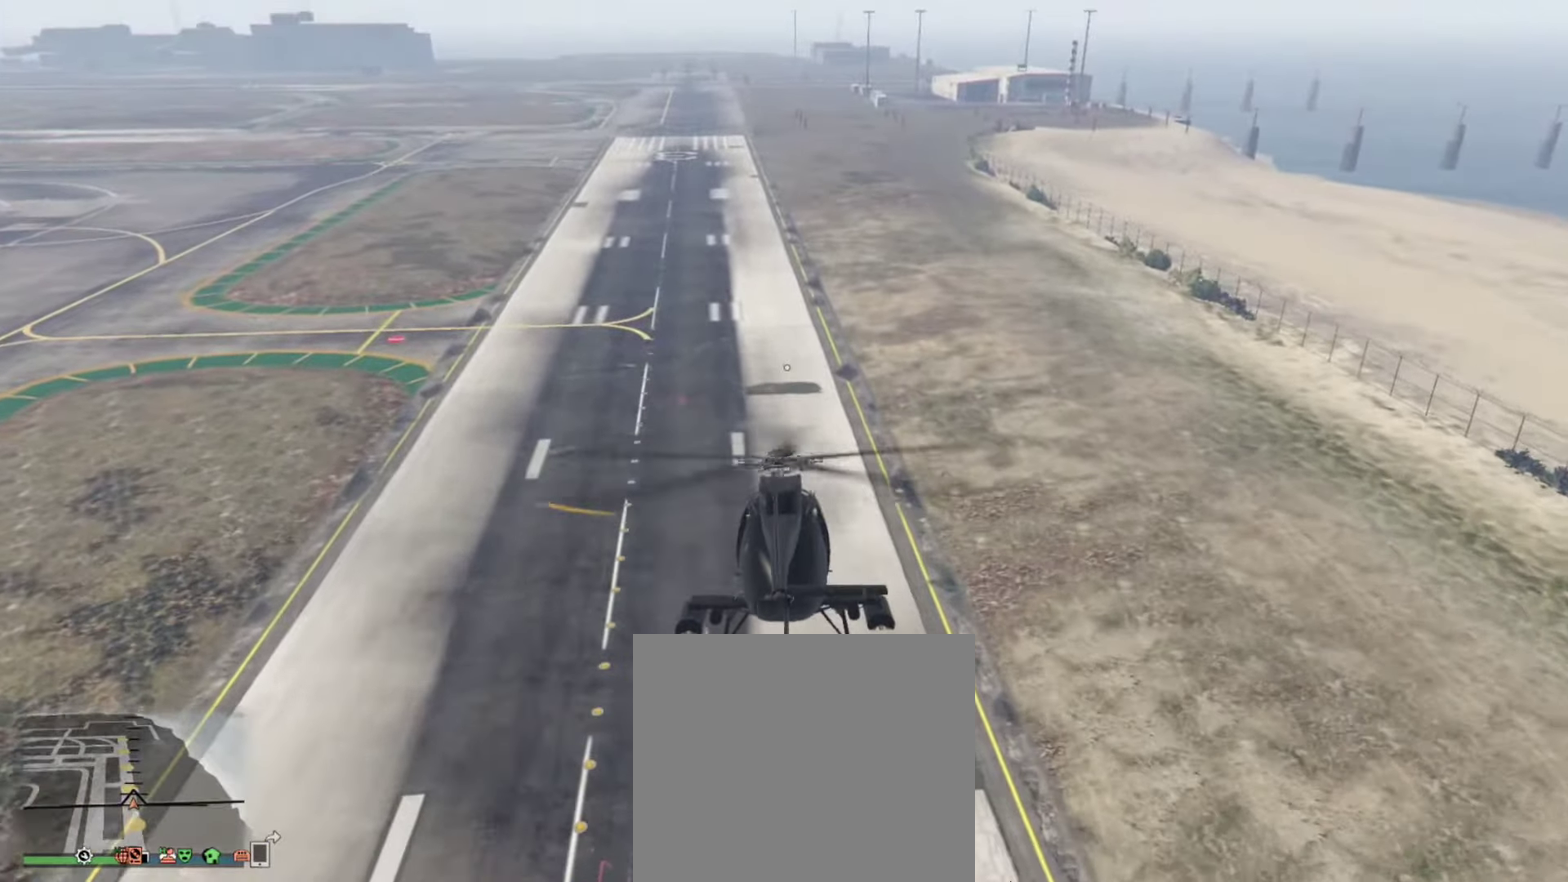
{"dt_ms": 533, "buttons": ["R2"], "left_stick": "up", "right_stick": "center", "events": [[500, "left_stick", "up"]]}
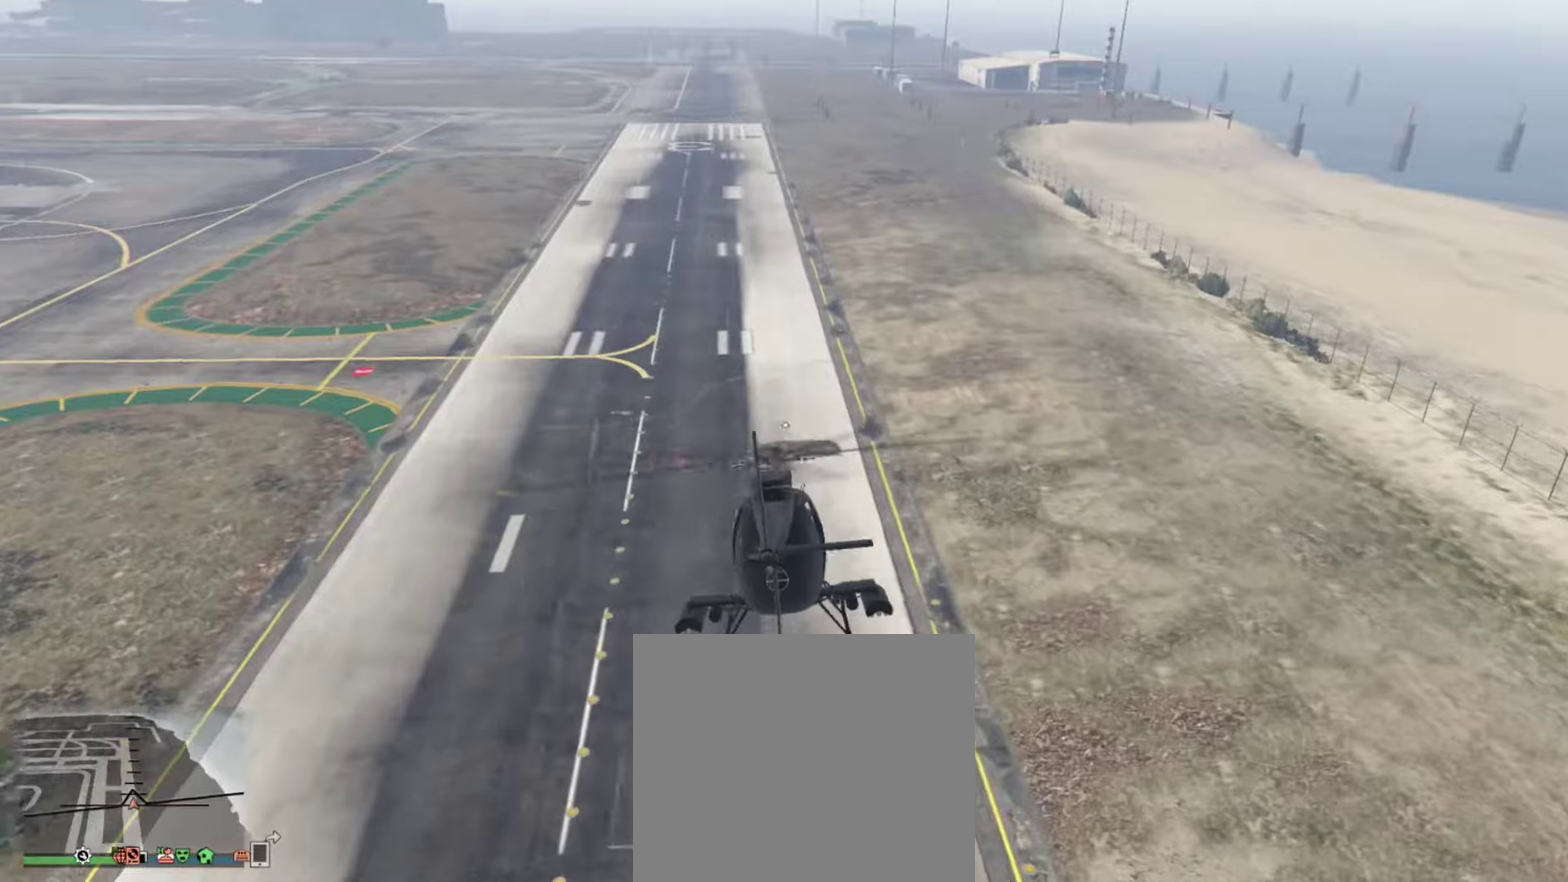
{"dt_ms": 267, "buttons": [], "left_stick": "center", "right_stick": "center", "events": [[183, "R2", "up"], [183, "left_stick", "center"]]}
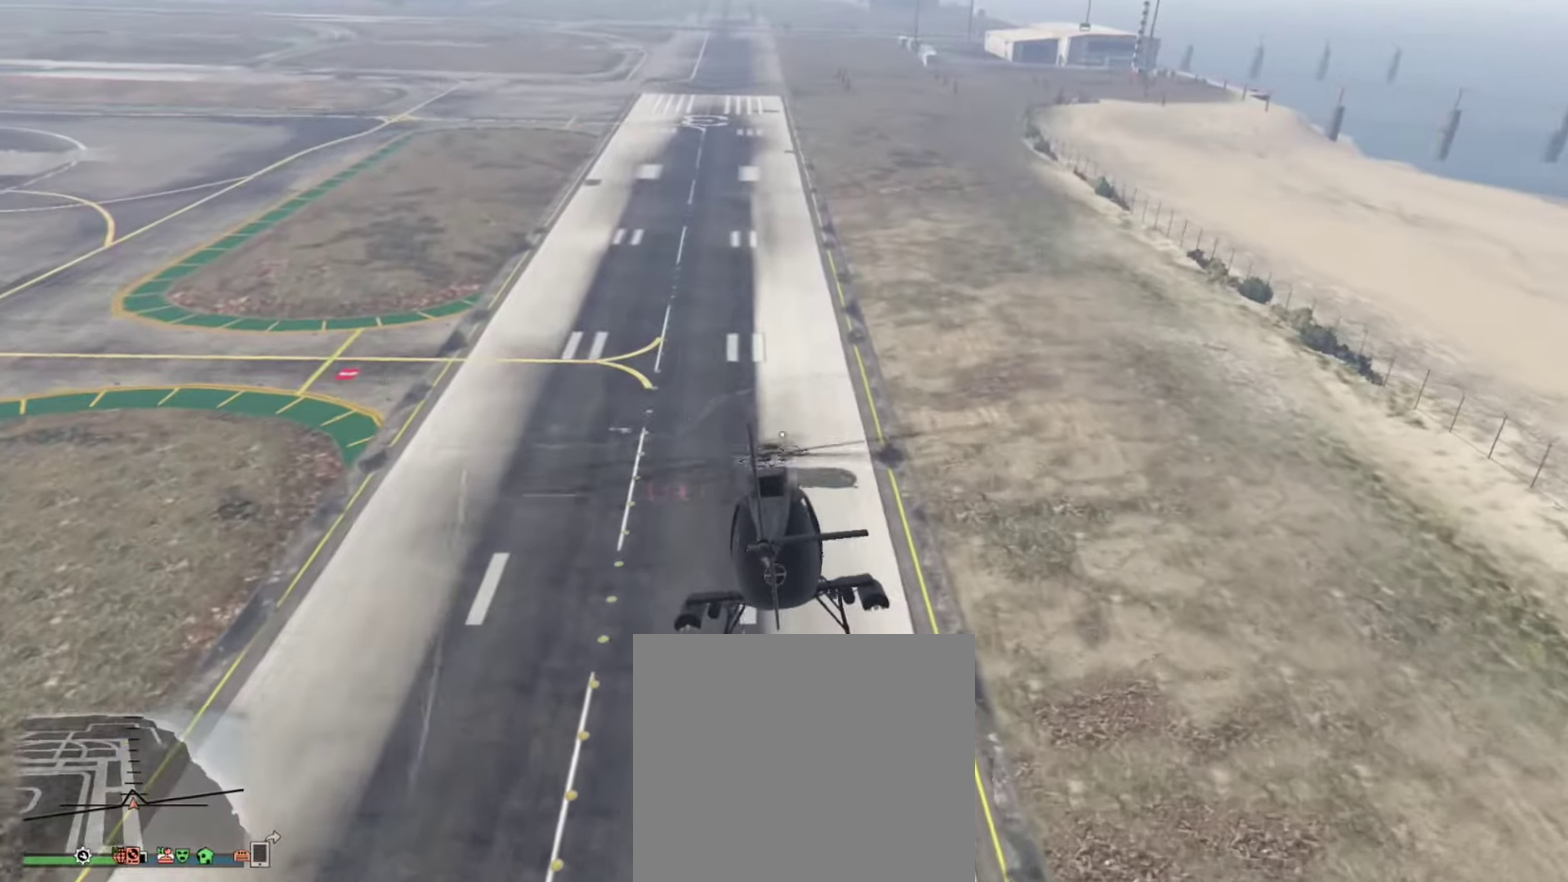
{"dt_ms": 900, "buttons": ["R2"], "left_stick": "up", "right_stick": "center", "events": [[150, "R2", "down"], [450, "left_stick", "up"], [783, "left_stick", "center"], [883, "left_stick", "up"]]}
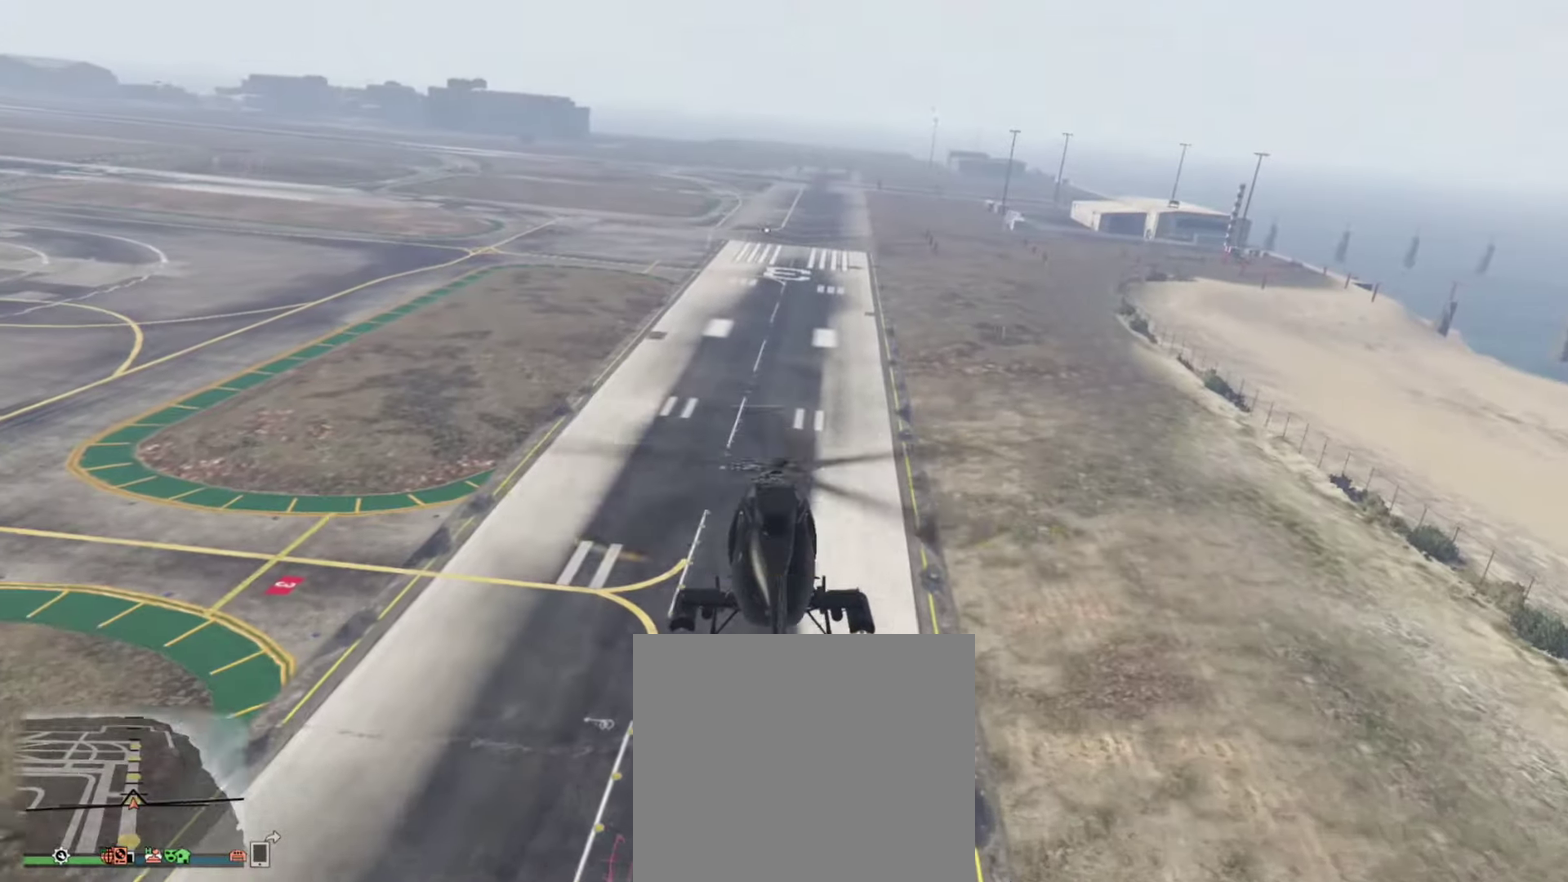
{"dt_ms": 333, "buttons": ["R2"], "left_stick": "up", "right_stick": "center", "events": []}
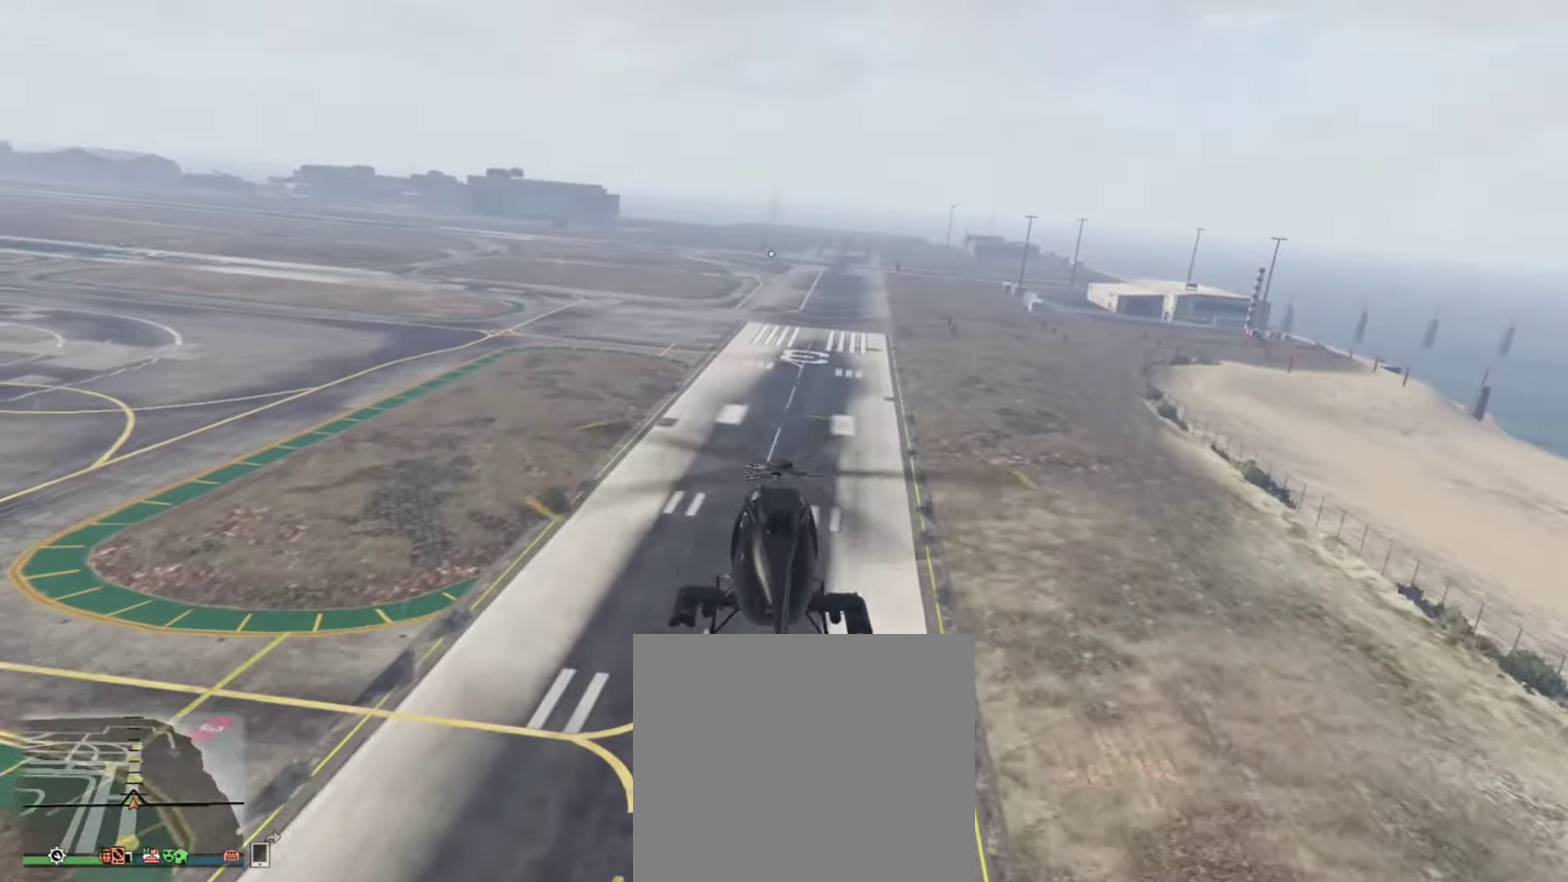
{"dt_ms": 567, "buttons": ["R2"], "left_stick": "up-left", "right_stick": "center", "events": [[150, "left_stick", "center"], [283, "left_stick", "up"], [350, "left_stick", "up-left"]]}
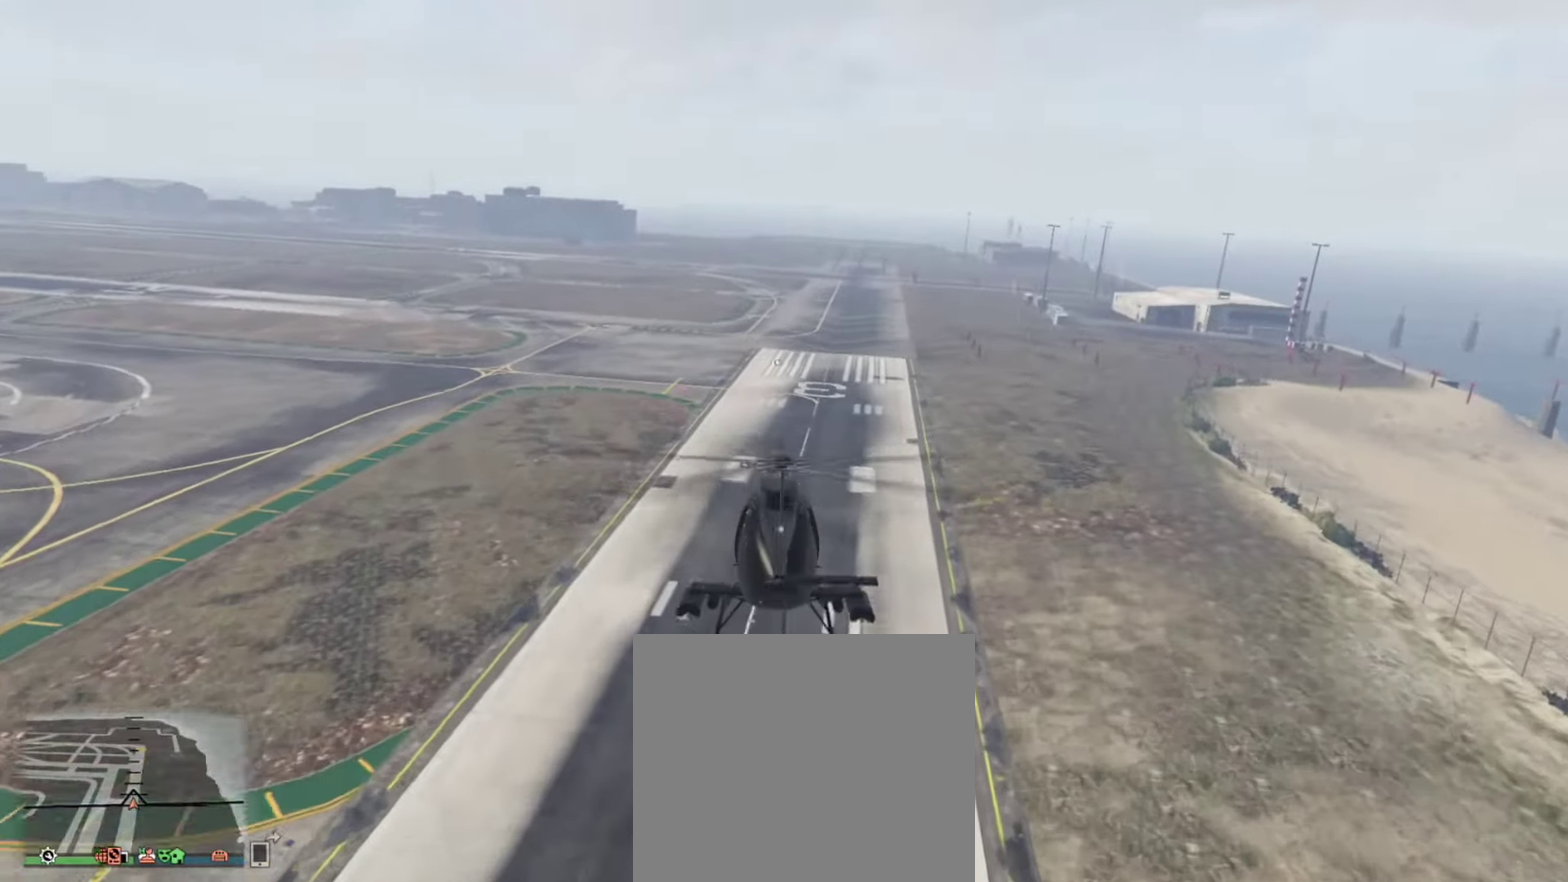
{"dt_ms": 433, "buttons": ["R2"], "left_stick": "up", "right_stick": "center", "events": [[50, "left_stick", "up"]]}
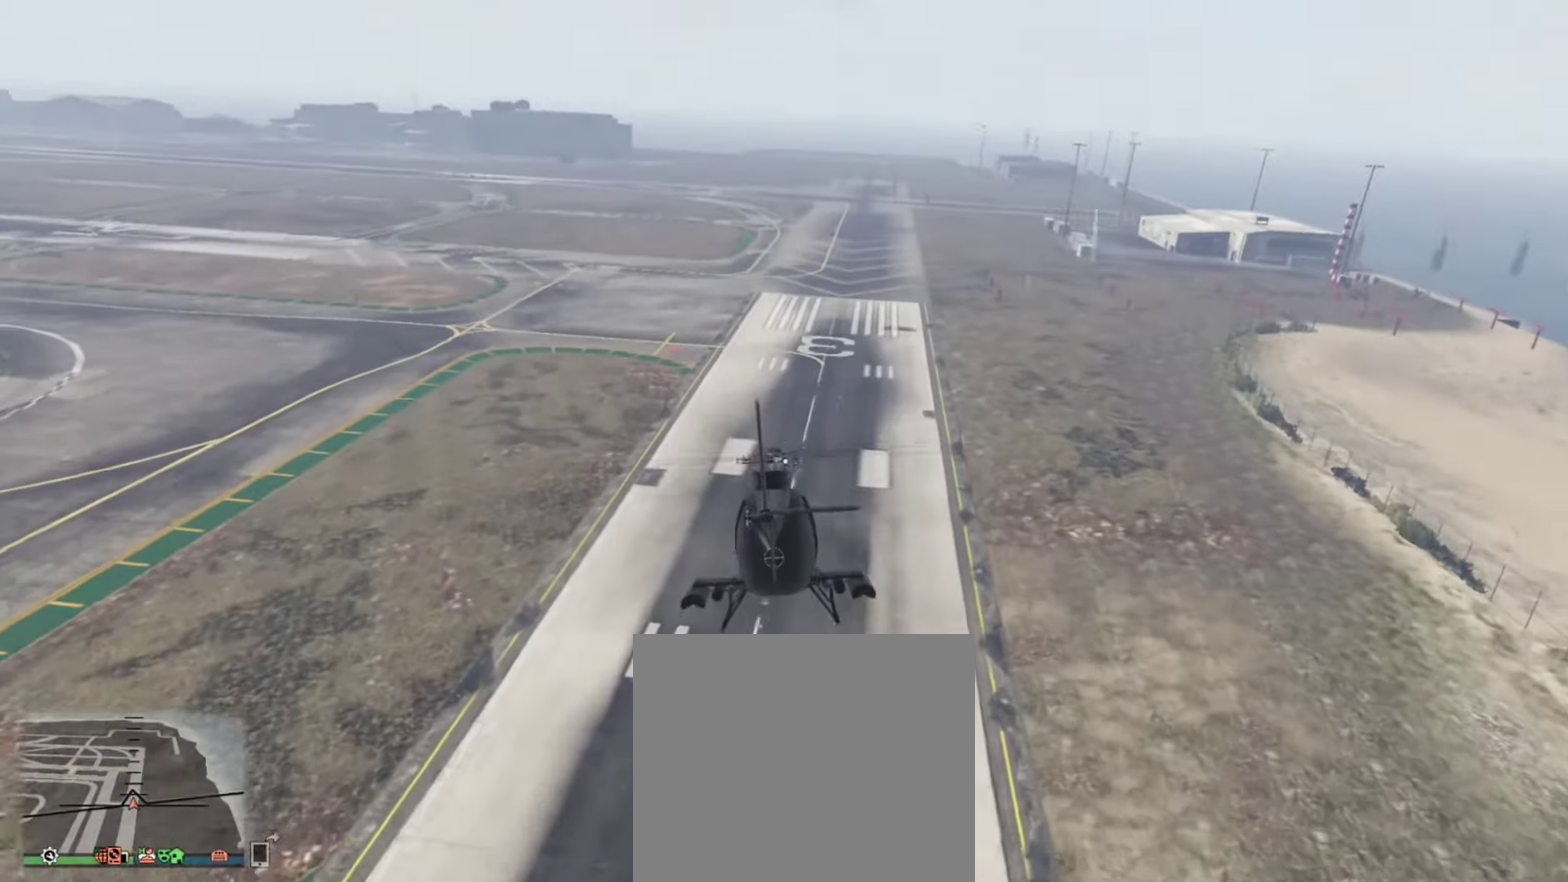
{"dt_ms": 467, "buttons": ["R2"], "left_stick": "up", "right_stick": "center", "events": []}